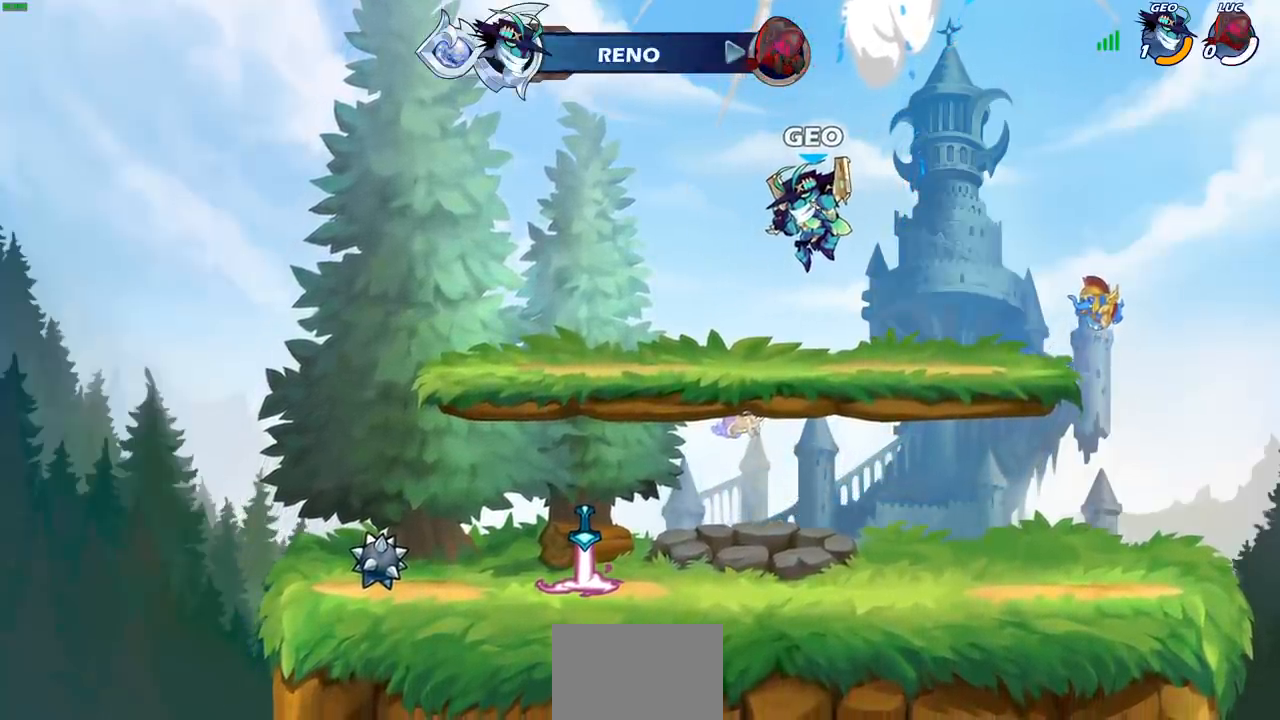
Gameplay with a controller (PlayStation layout); each line is a JSON object with the inputs held at the frame after it. "events" lists button and stick changes between this image and that frame as [ms after this image, input, new state], when the widget could be followed in between.
{"buttons": [], "left_stick": "center", "right_stick": "center", "events": []}
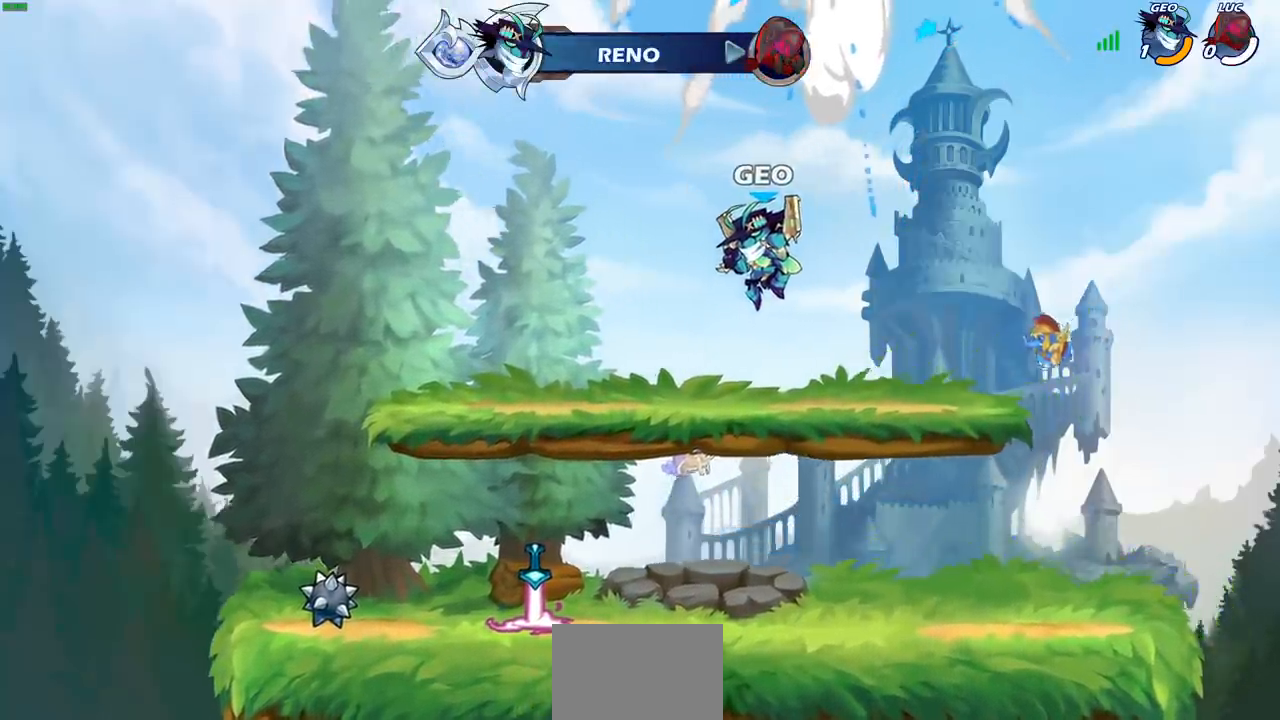
{"buttons": [], "left_stick": "center", "right_stick": "center", "events": []}
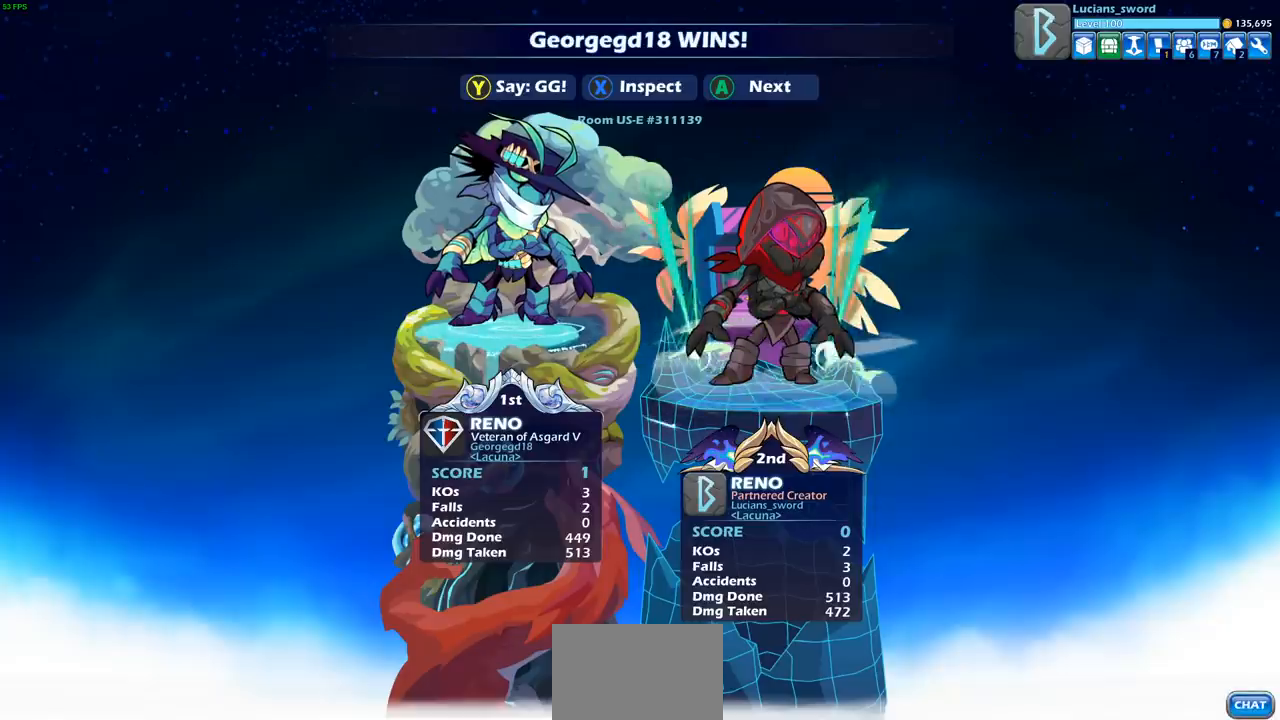
{"buttons": [], "left_stick": "center", "right_stick": "center", "events": []}
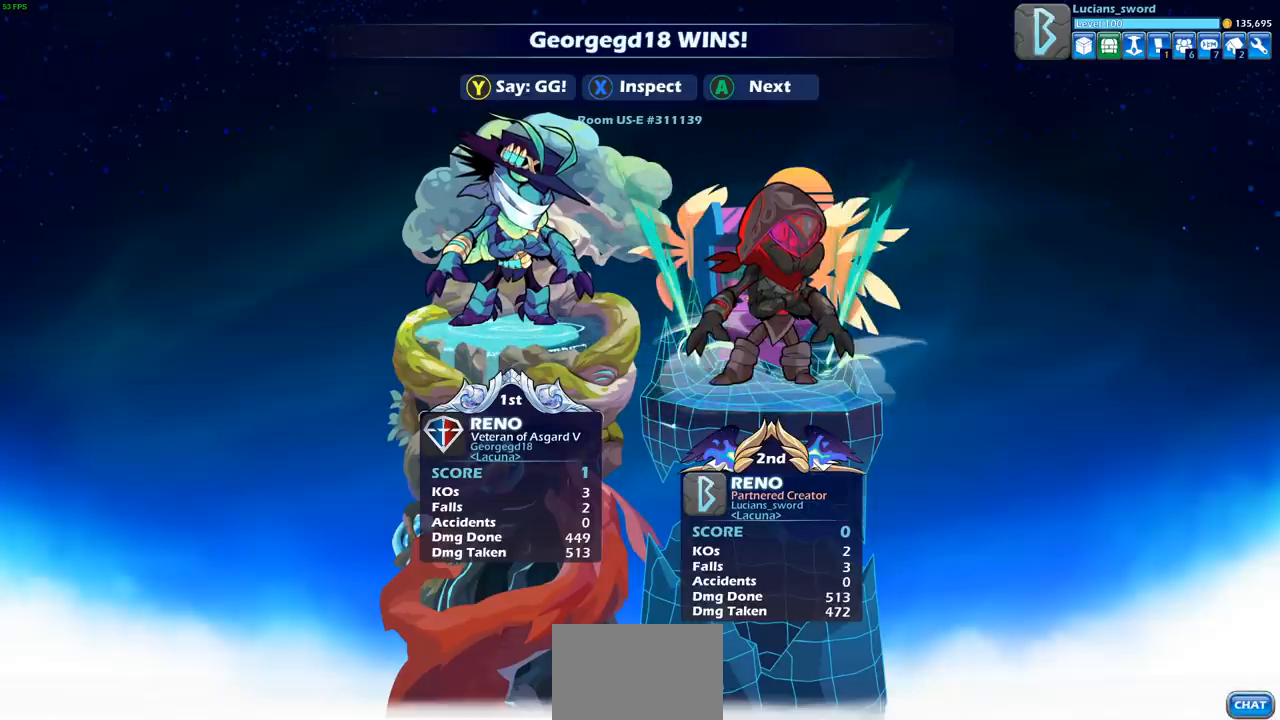
{"buttons": [], "left_stick": "center", "right_stick": "center", "events": []}
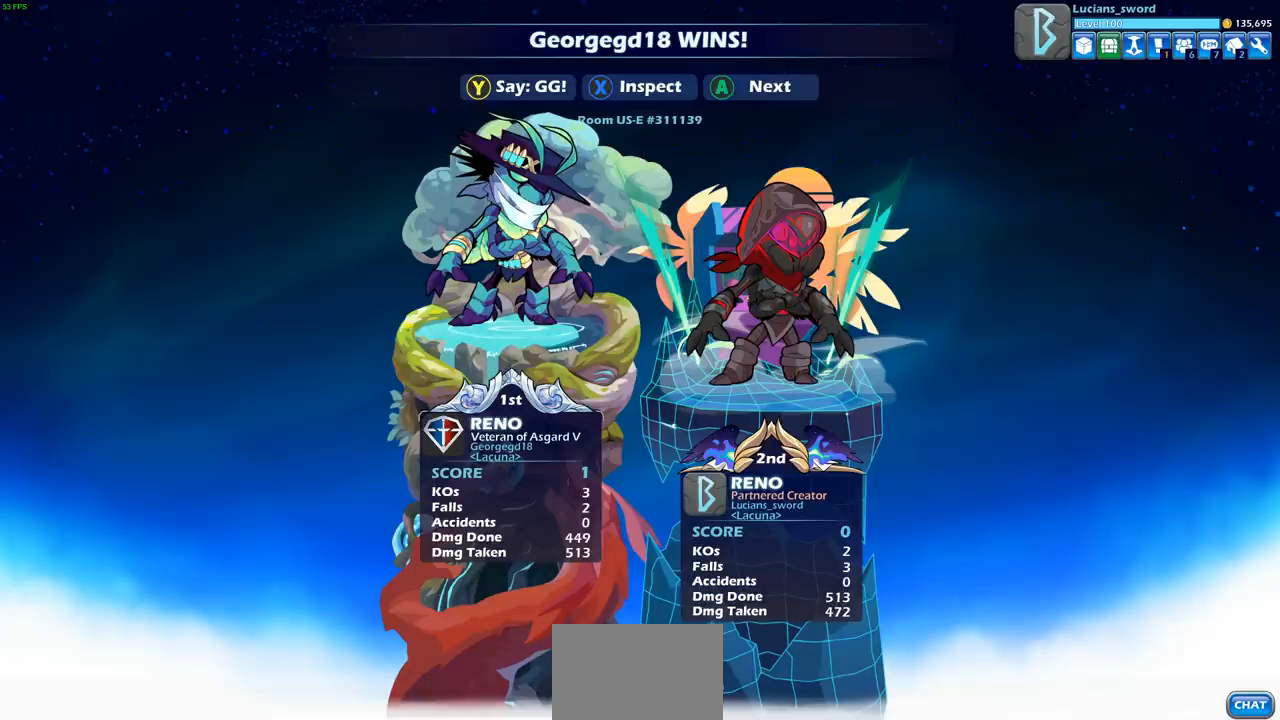
{"buttons": [], "left_stick": "center", "right_stick": "center", "events": []}
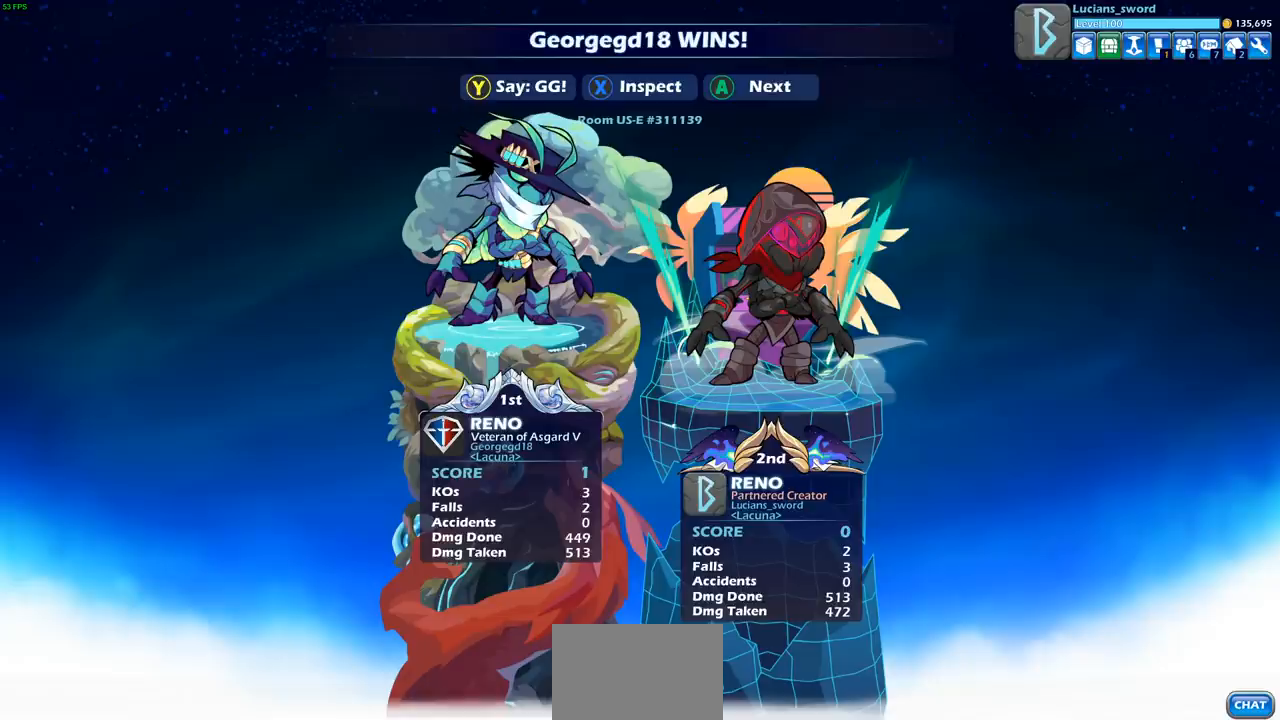
{"buttons": [], "left_stick": "center", "right_stick": "center", "events": []}
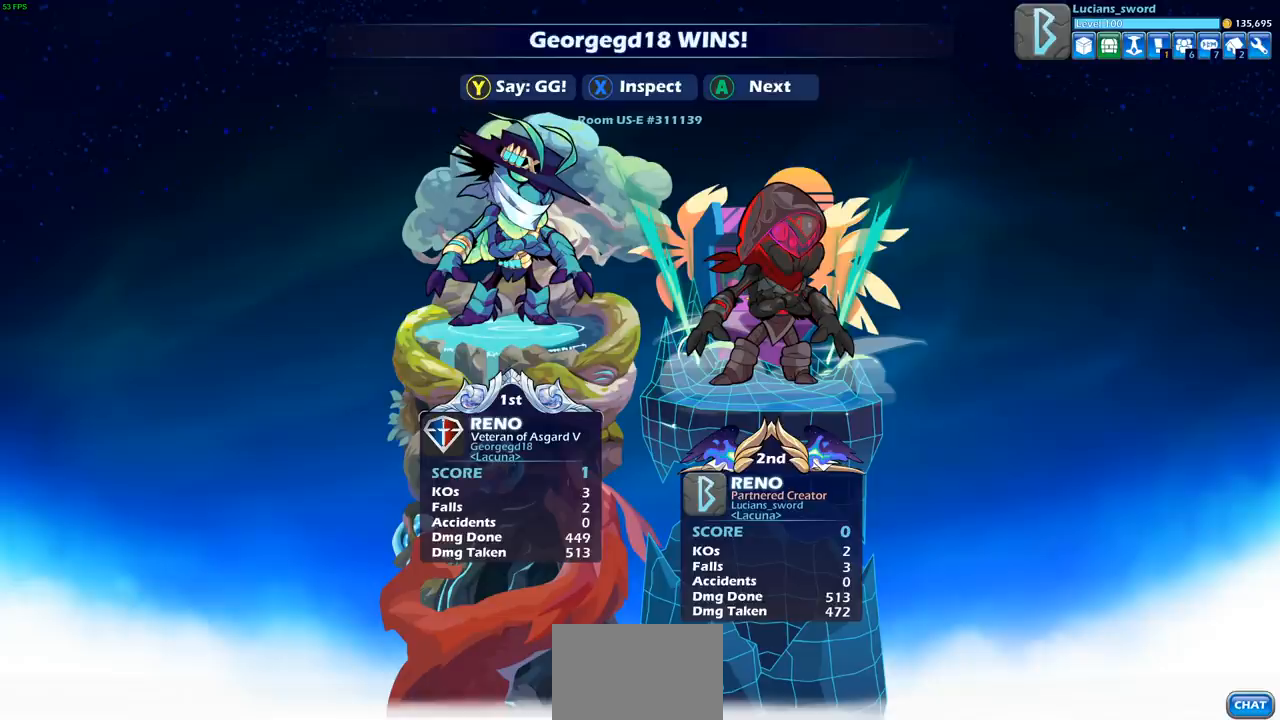
{"buttons": [], "left_stick": "center", "right_stick": "center", "events": [[333, "TRIANGLE", "down"], [417, "TRIANGLE", "up"]]}
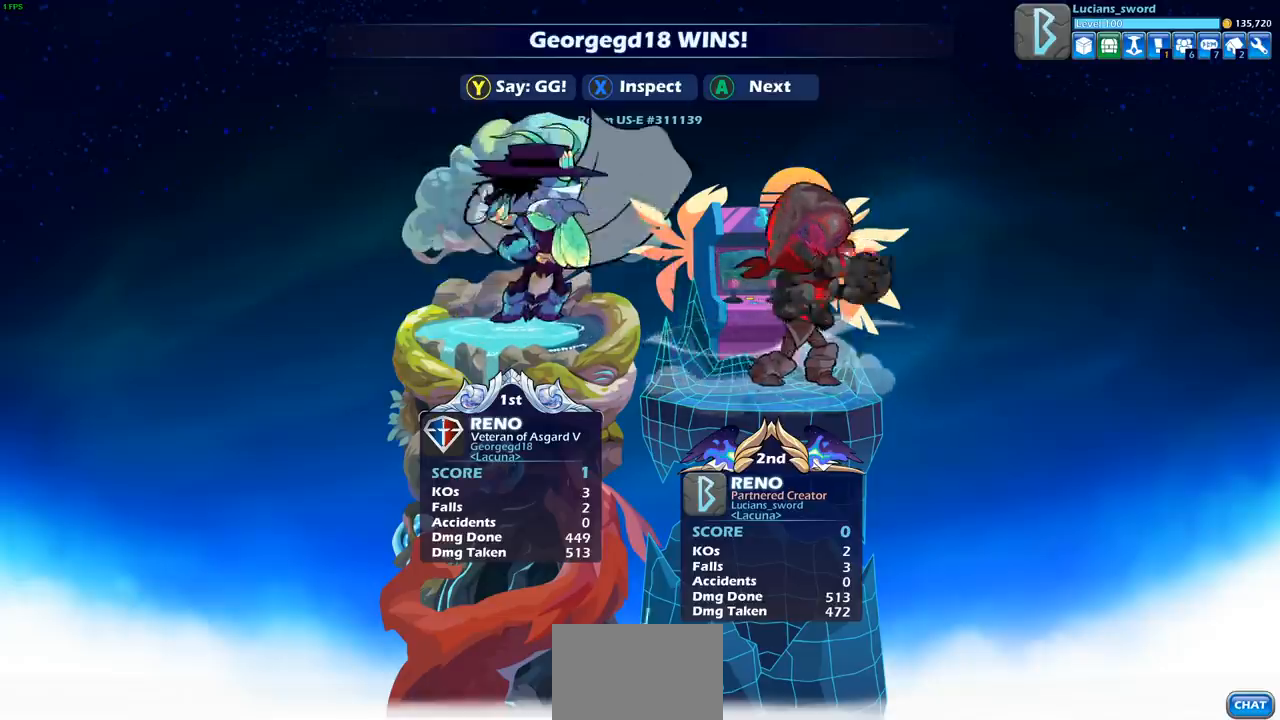
{"buttons": [], "left_stick": "center", "right_stick": "center", "events": [[17, "TRIANGLE", "down"], [117, "TRIANGLE", "up"], [233, "TRIANGLE", "down"], [317, "TRIANGLE", "up"]]}
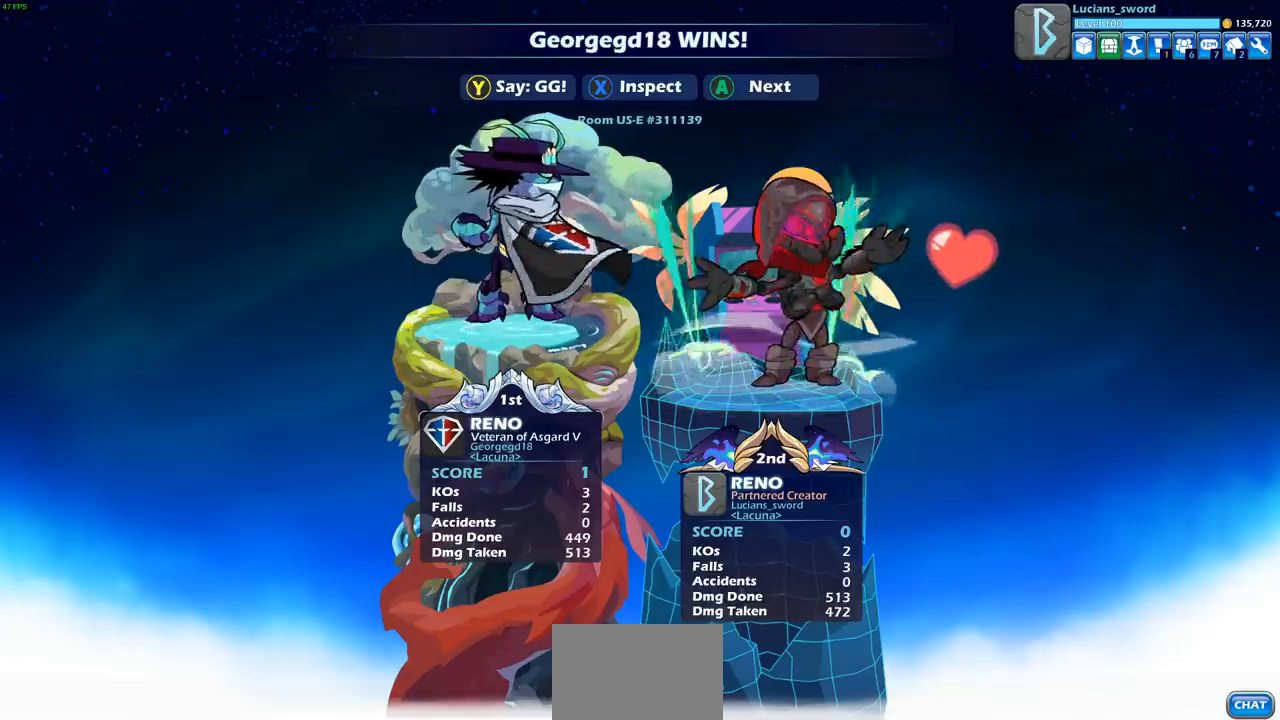
{"buttons": [], "left_stick": "center", "right_stick": "center", "events": [[367, "TRIANGLE", "down"], [483, "TRIANGLE", "up"]]}
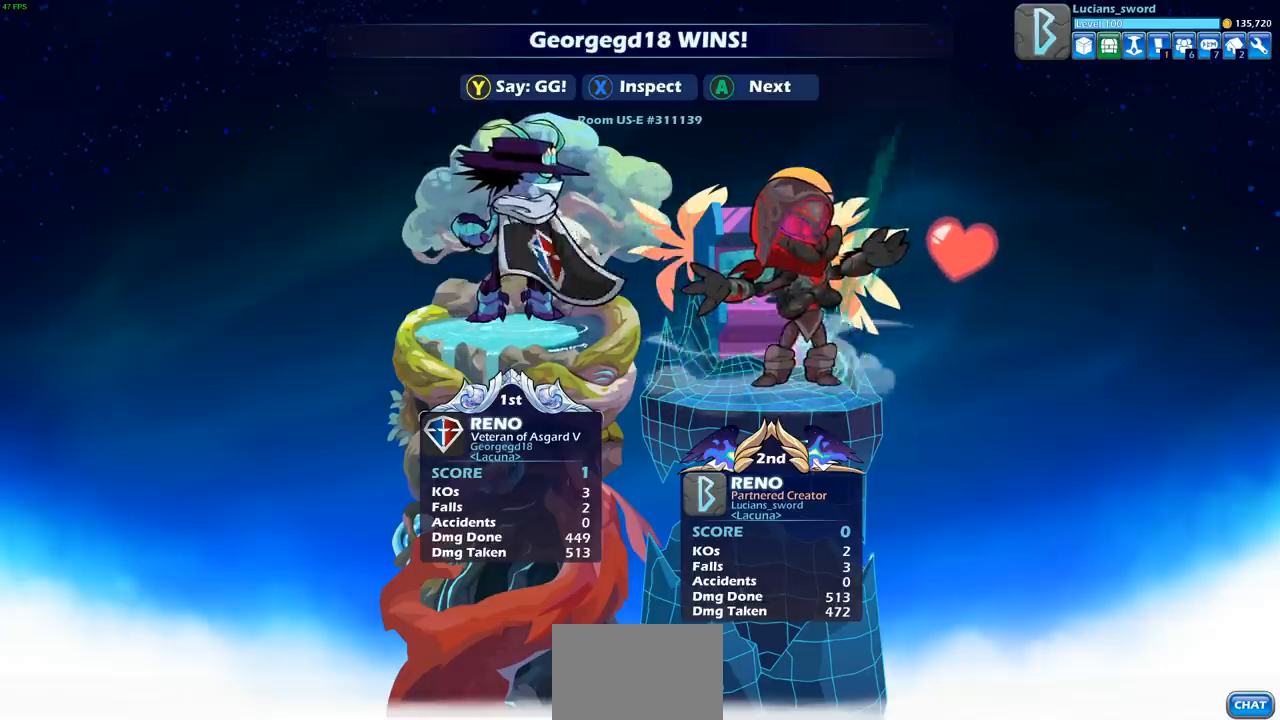
{"buttons": ["TRIANGLE"], "left_stick": "center", "right_stick": "center", "events": [[67, "TRIANGLE", "down"], [167, "TRIANGLE", "up"], [267, "TRIANGLE", "down"], [367, "TRIANGLE", "up"], [467, "TRIANGLE", "down"]]}
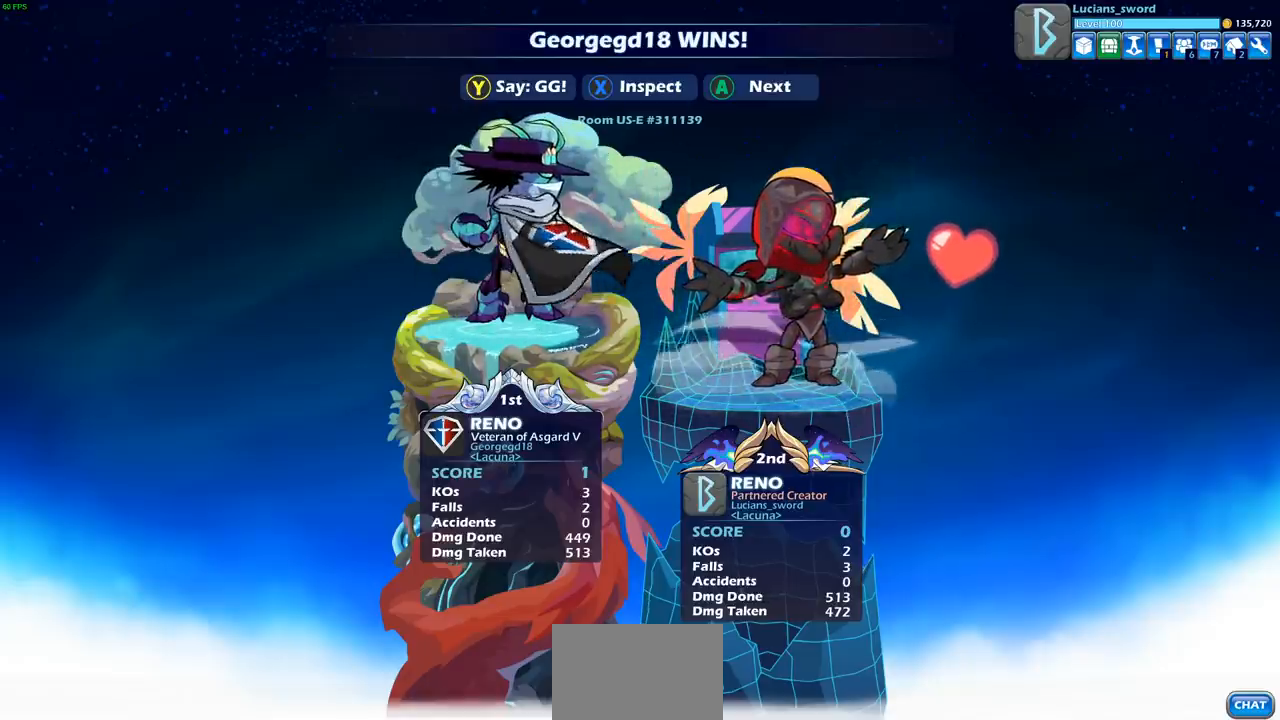
{"buttons": [], "left_stick": "center", "right_stick": "center", "events": [[83, "TRIANGLE", "up"], [417, "TRIANGLE", "down"], [500, "TRIANGLE", "up"]]}
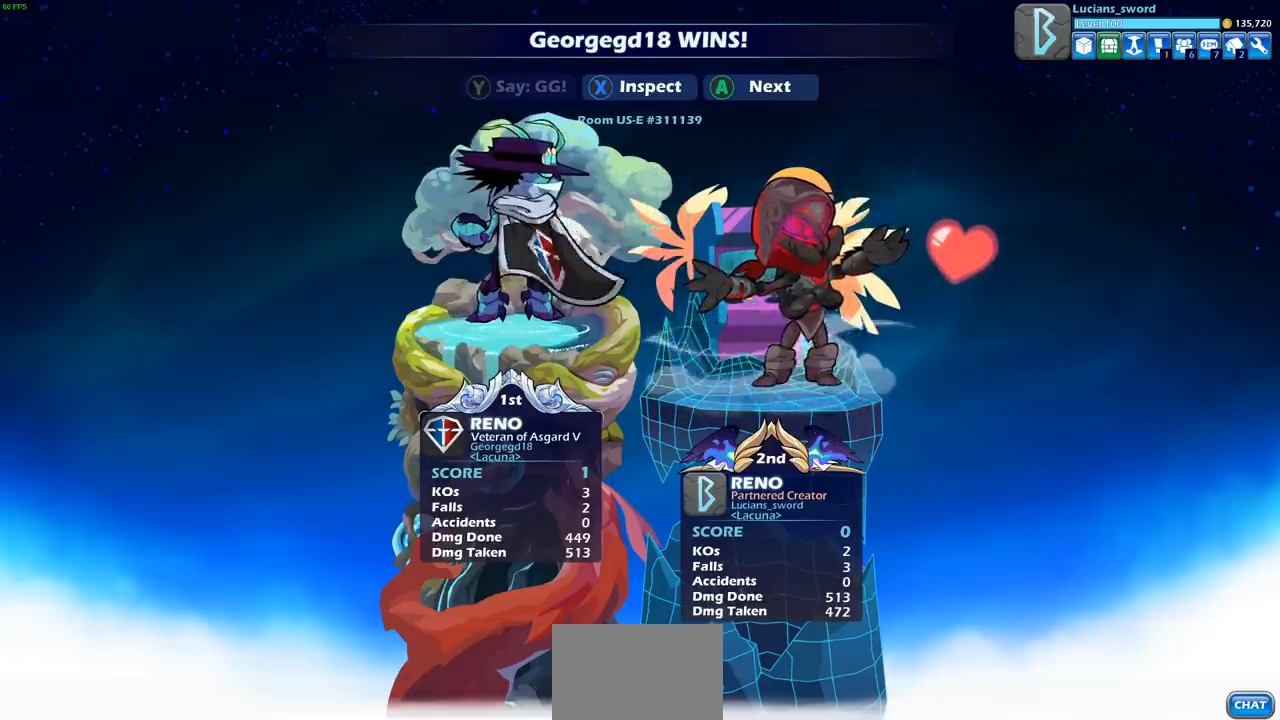
{"buttons": [], "left_stick": "center", "right_stick": "center", "events": [[117, "TRIANGLE", "down"], [200, "TRIANGLE", "up"]]}
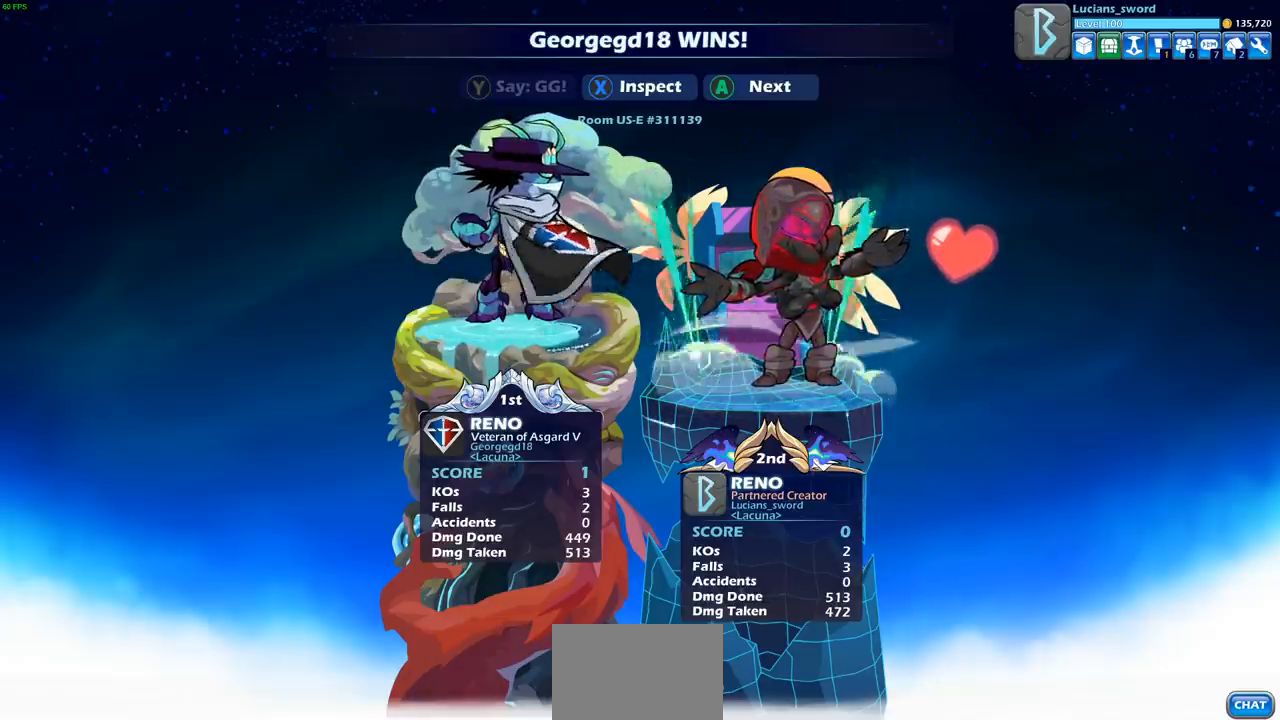
{"buttons": [], "left_stick": "center", "right_stick": "center", "events": [[200, "TRIANGLE", "down"], [300, "TRIANGLE", "up"], [400, "TRIANGLE", "down"], [483, "TRIANGLE", "up"]]}
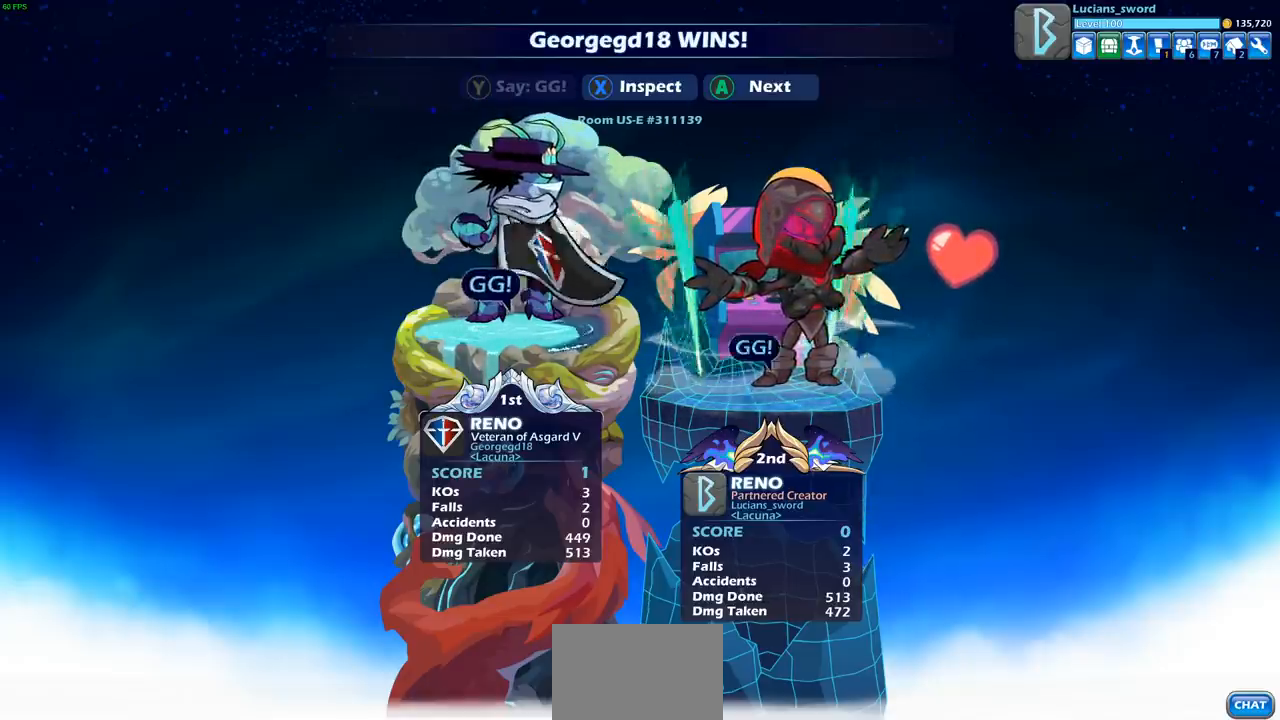
{"buttons": ["TRIANGLE"], "left_stick": "center", "right_stick": "center", "events": [[83, "TRIANGLE", "down"], [167, "TRIANGLE", "up"], [250, "TRIANGLE", "down"], [350, "TRIANGLE", "up"], [433, "TRIANGLE", "down"]]}
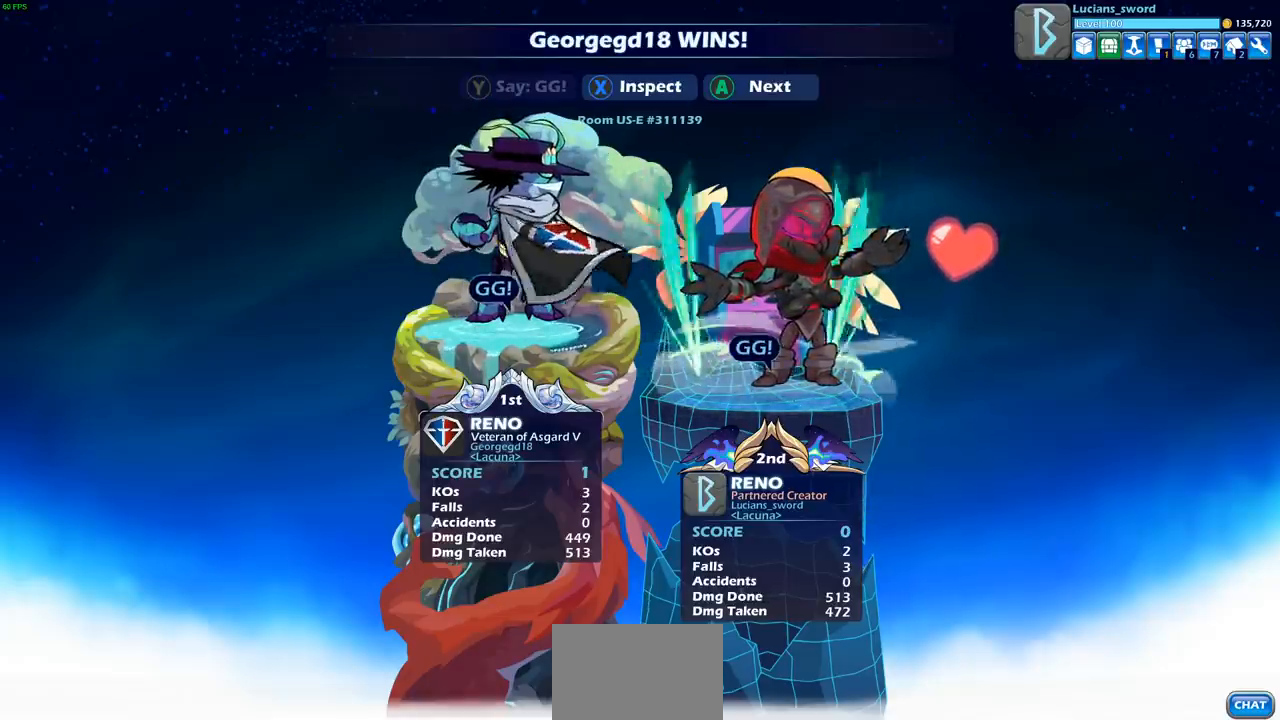
{"buttons": [], "left_stick": "center", "right_stick": "center", "events": [[33, "TRIANGLE", "up"], [117, "TRIANGLE", "down"], [217, "TRIANGLE", "up"], [300, "TRIANGLE", "down"], [383, "TRIANGLE", "up"]]}
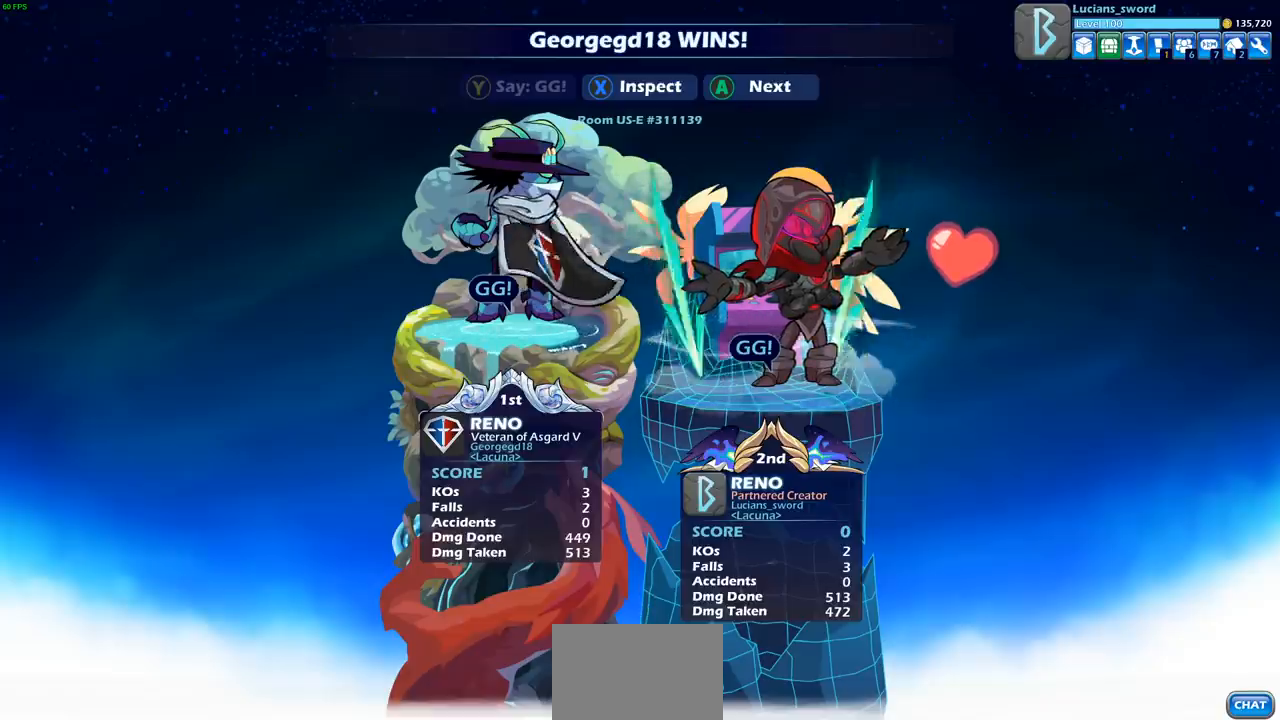
{"buttons": ["CROSS"], "left_stick": "center", "right_stick": "center", "events": [[450, "CROSS", "down"]]}
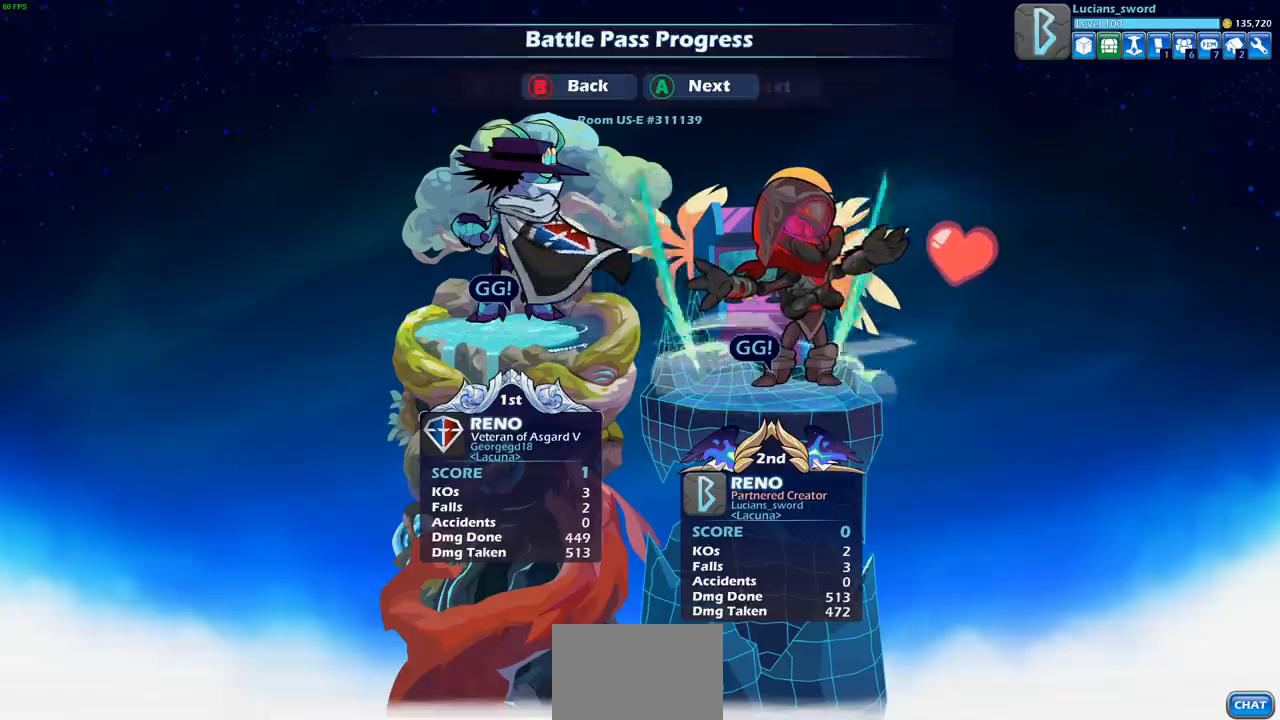
{"buttons": [], "left_stick": "center", "right_stick": "center", "events": [[50, "CROSS", "up"]]}
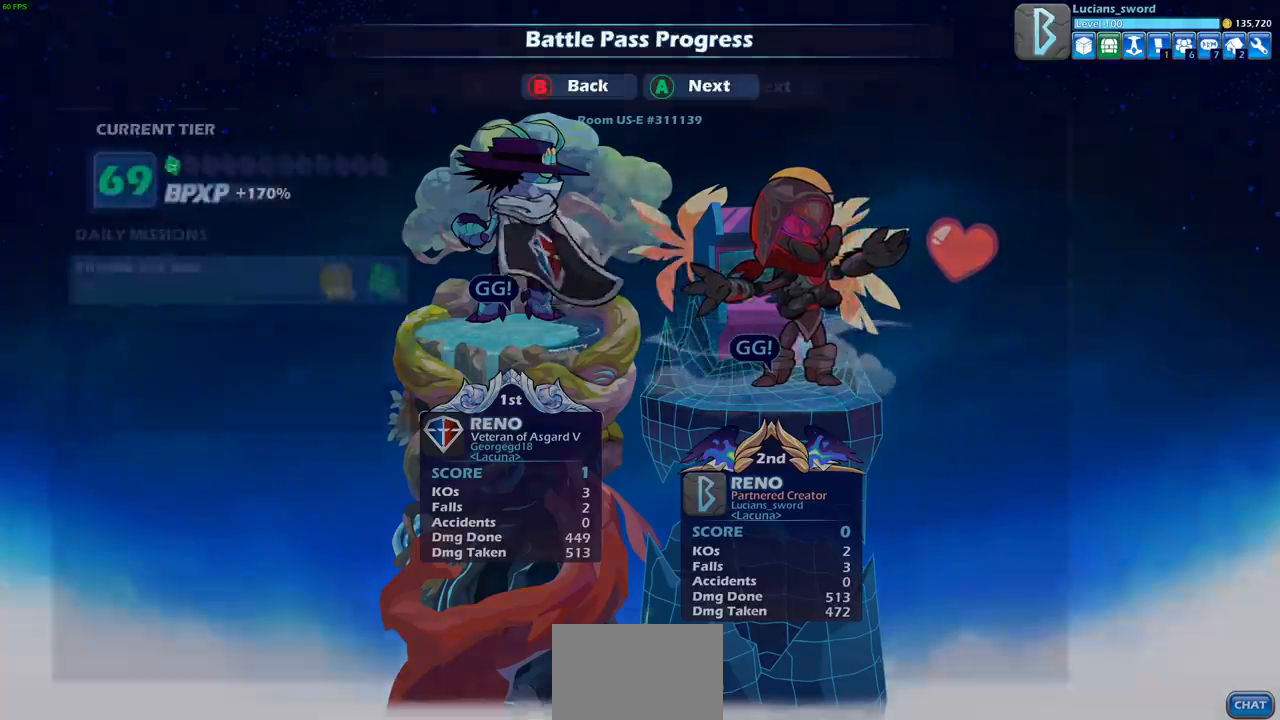
{"buttons": [], "left_stick": "center", "right_stick": "center", "events": []}
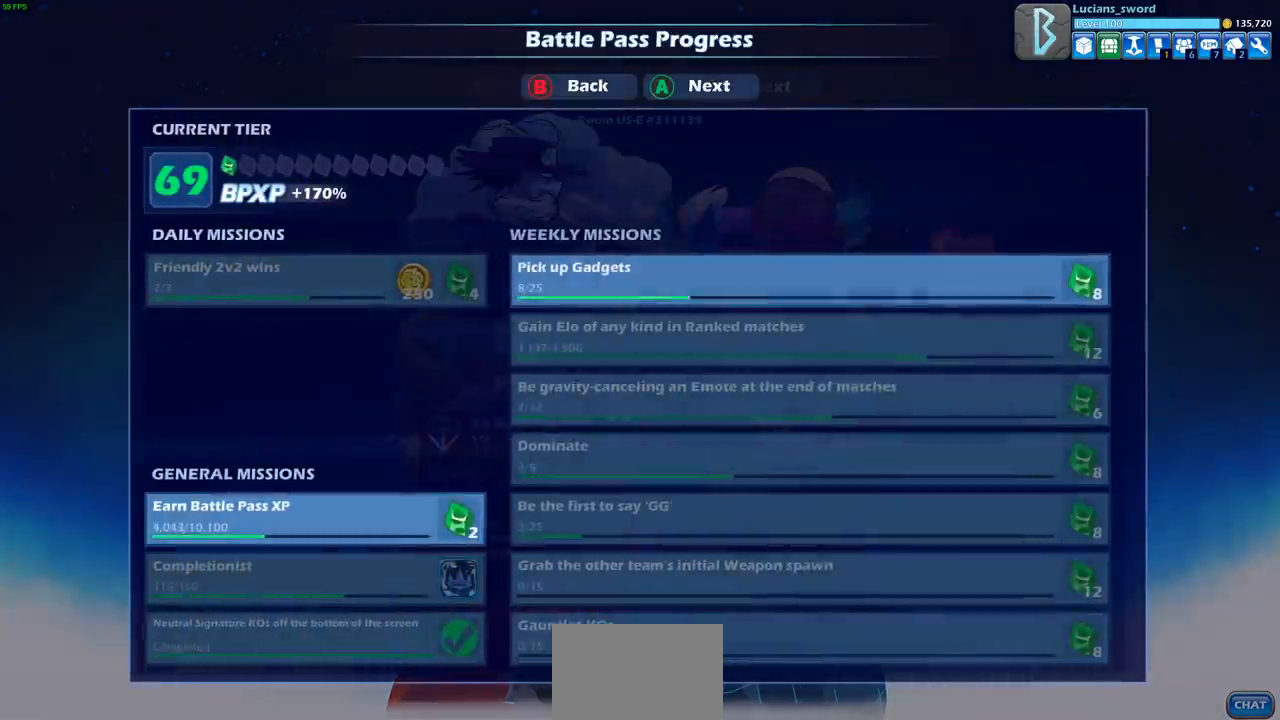
{"buttons": ["CROSS"], "left_stick": "center", "right_stick": "center", "events": [[500, "CROSS", "down"]]}
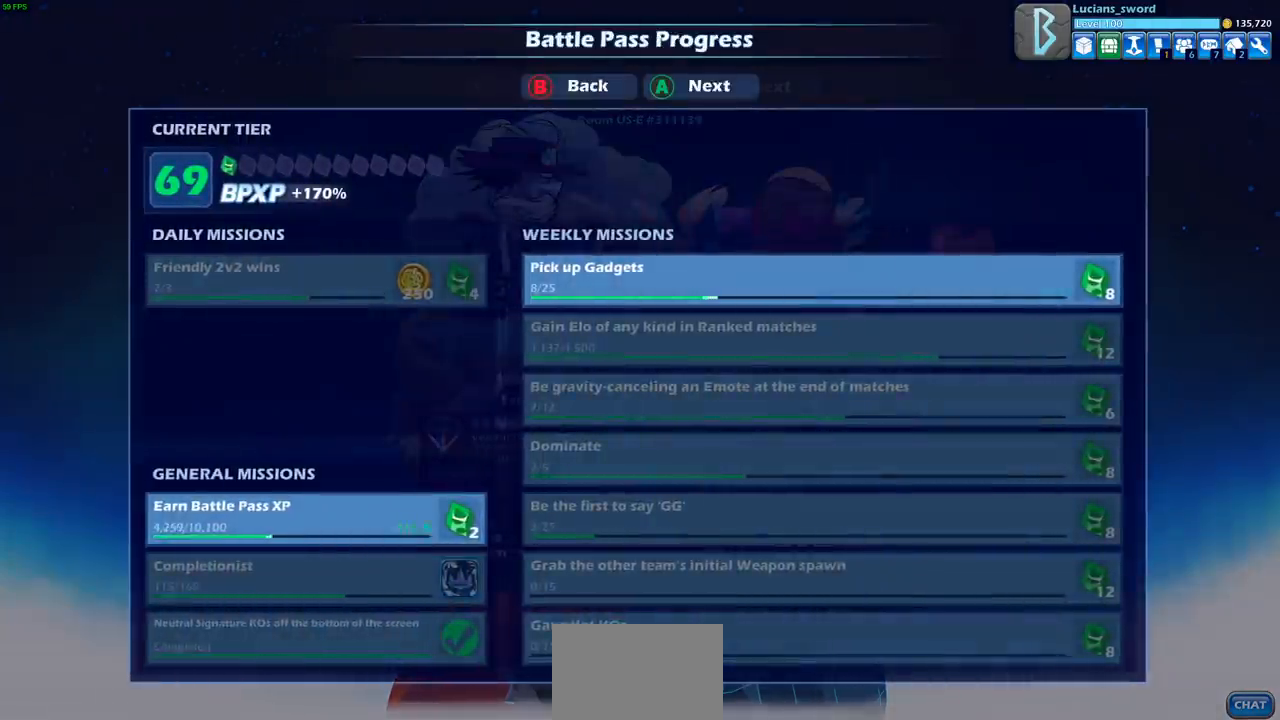
{"buttons": [], "left_stick": "center", "right_stick": "center", "events": [[133, "CROSS", "up"]]}
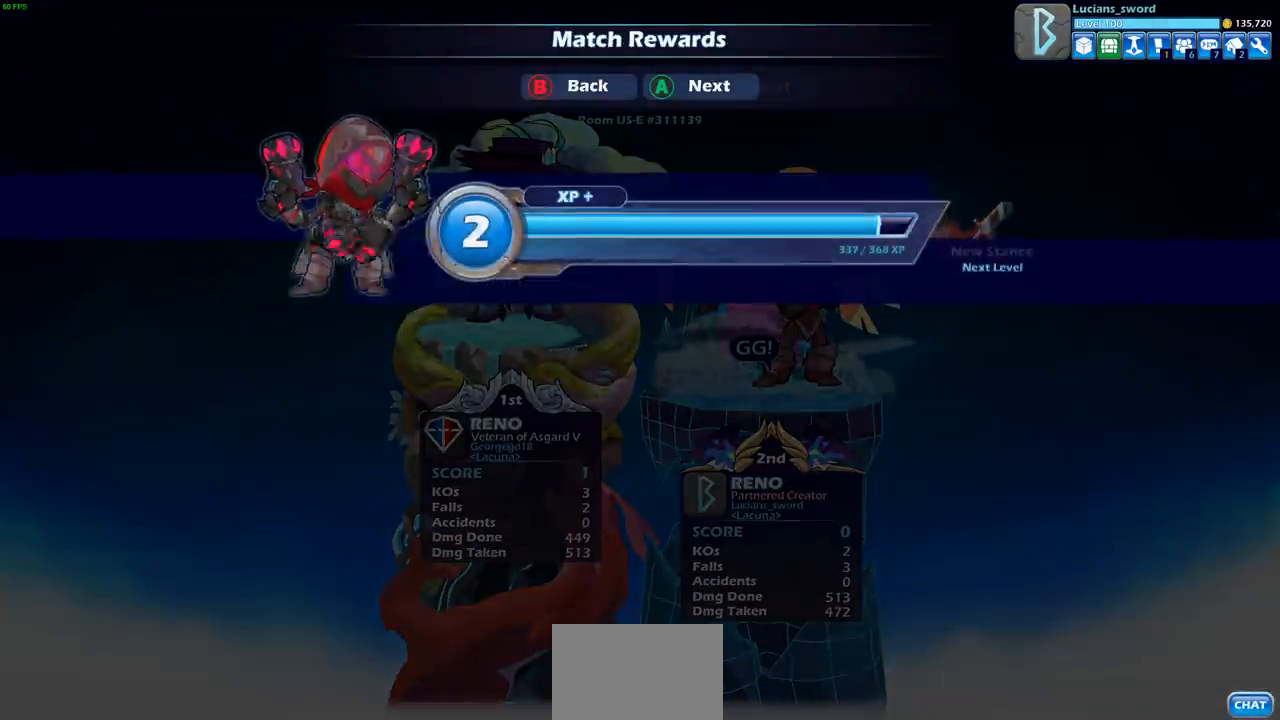
{"buttons": [], "left_stick": "center", "right_stick": "center", "events": [[67, "CROSS", "down"], [200, "CROSS", "up"]]}
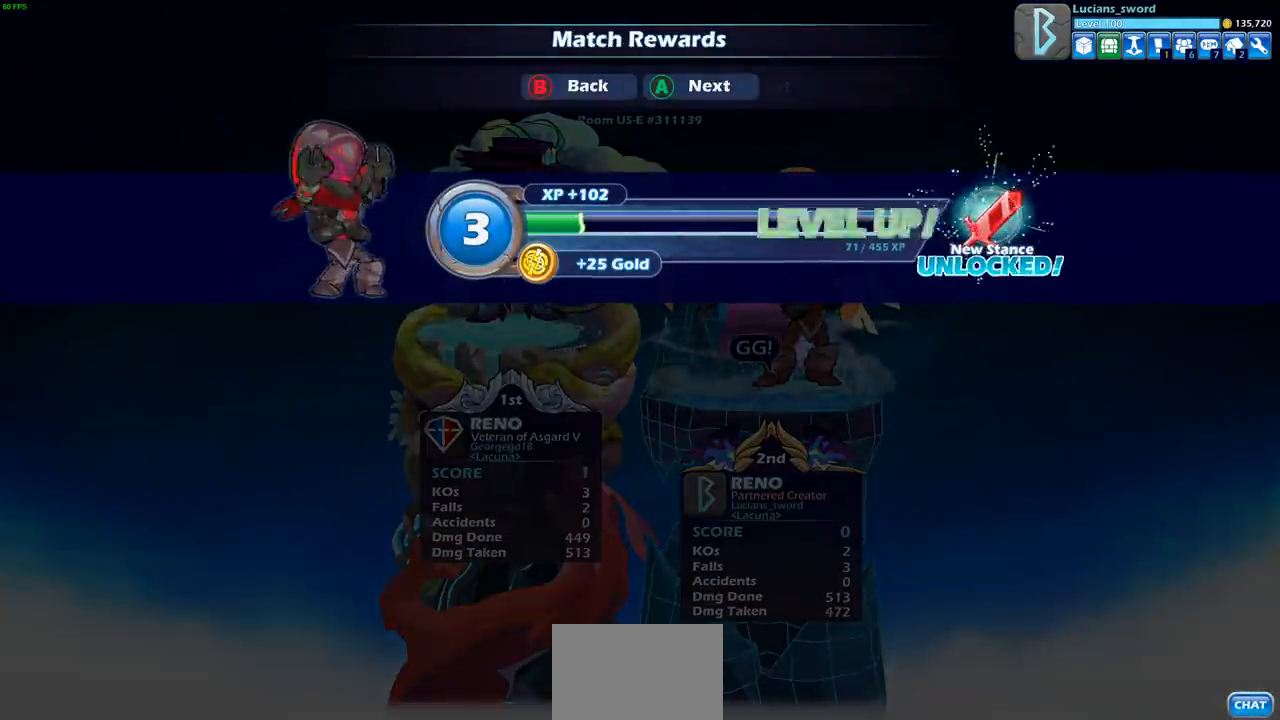
{"buttons": [], "left_stick": "center", "right_stick": "center", "events": []}
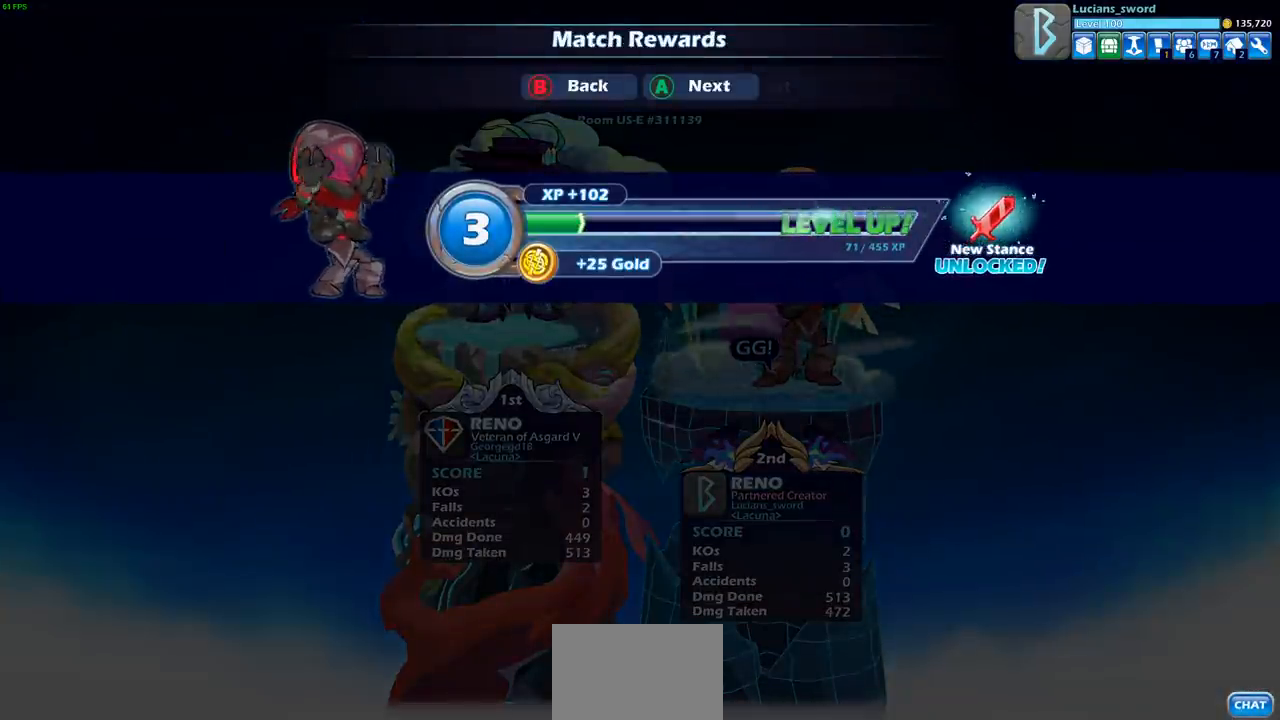
{"buttons": [], "left_stick": "center", "right_stick": "center", "events": []}
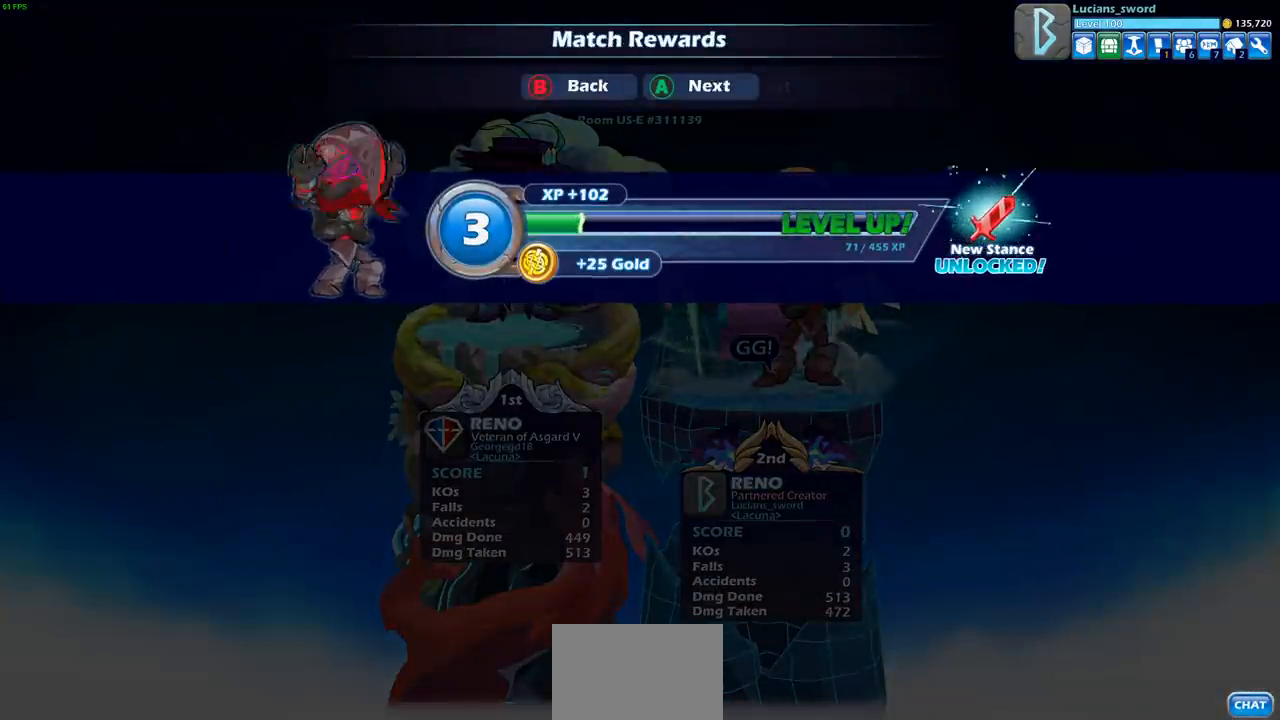
{"buttons": [], "left_stick": "center", "right_stick": "center", "events": [[200, "CROSS", "down"], [333, "CROSS", "up"]]}
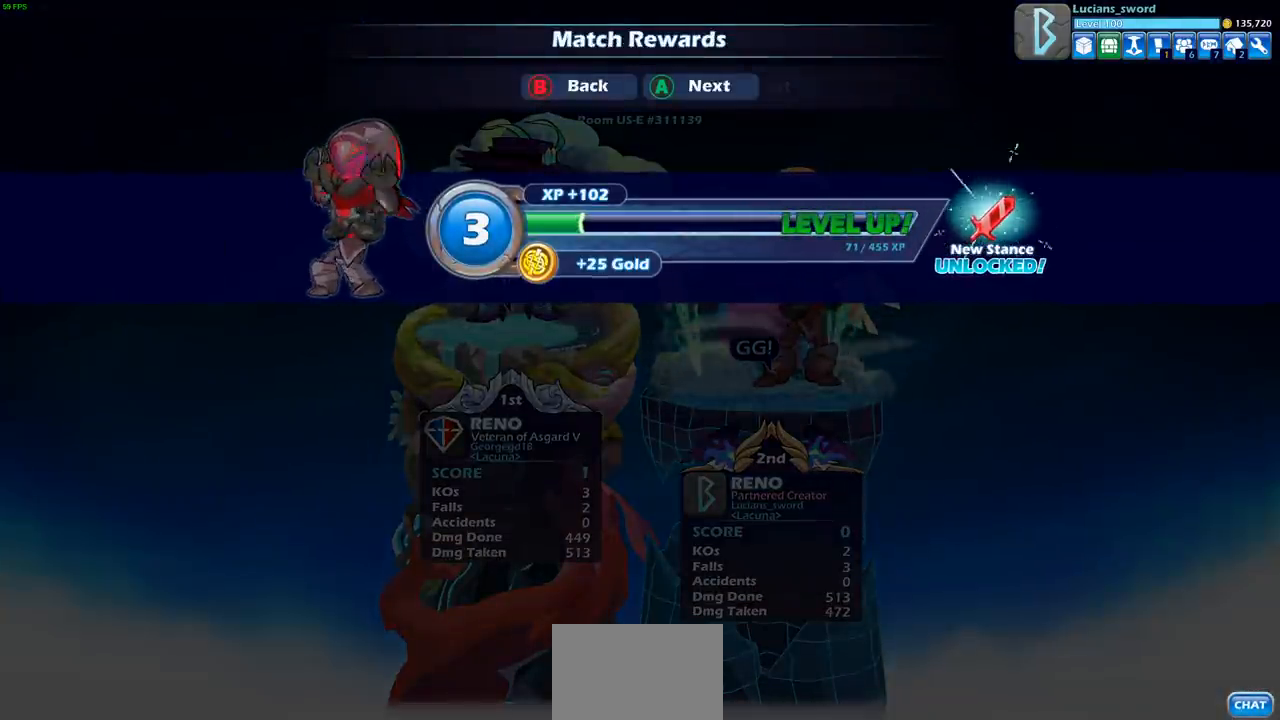
{"buttons": [], "left_stick": "center", "right_stick": "center", "events": []}
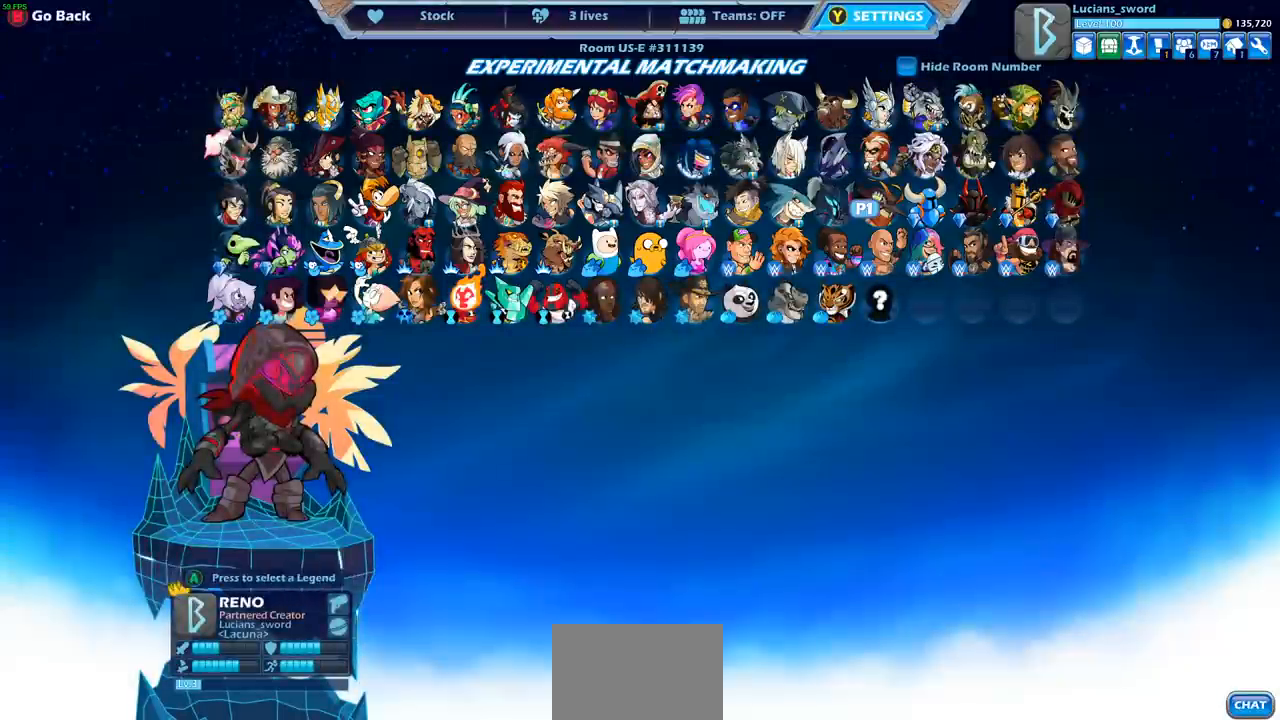
{"buttons": [], "left_stick": "center", "right_stick": "center", "events": [[250, "CROSS", "down"], [350, "CROSS", "up"]]}
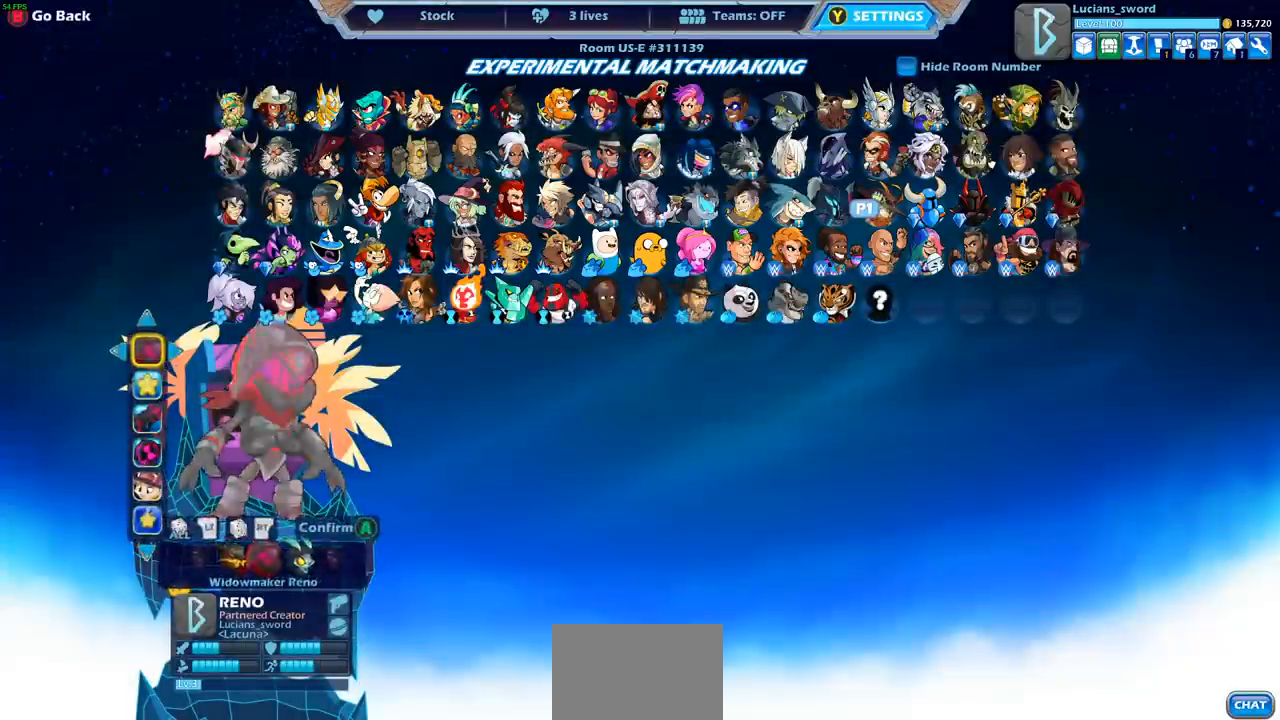
{"buttons": [], "left_stick": "center", "right_stick": "center", "events": [[217, "DPAD_UP", "down"], [317, "DPAD_UP", "up"]]}
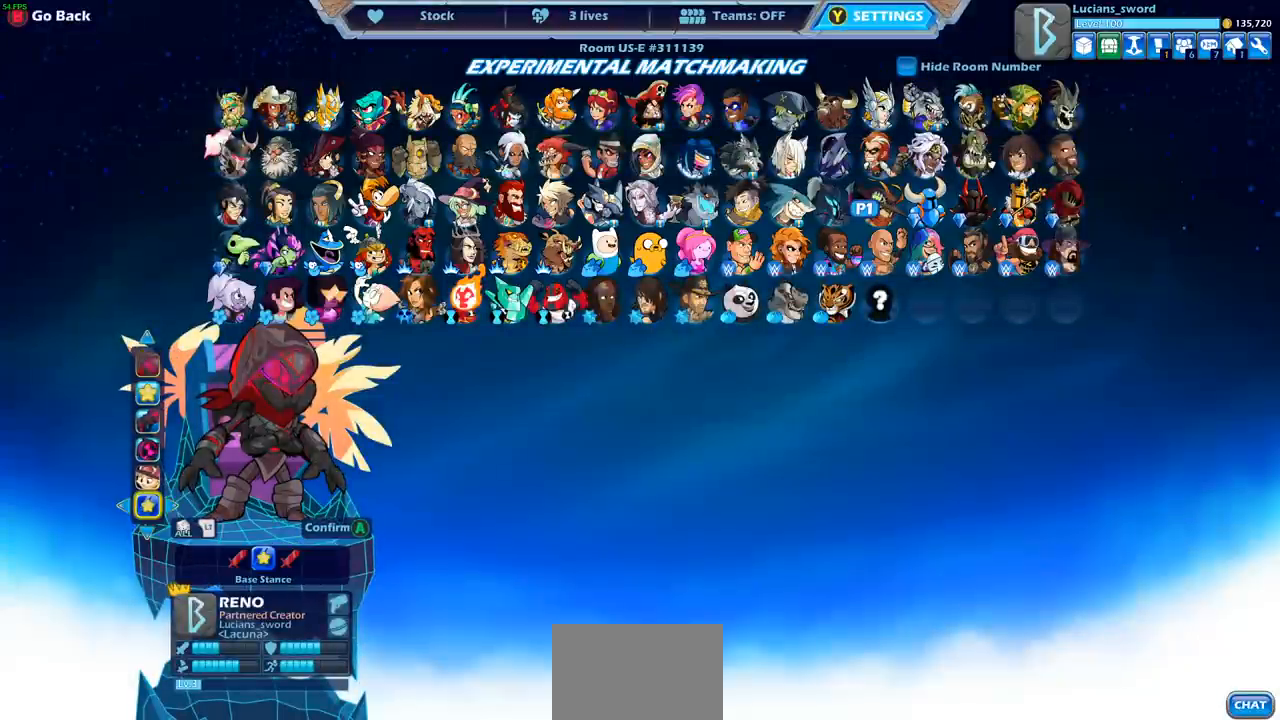
{"buttons": ["DPAD_LEFT"], "left_stick": "center", "right_stick": "center", "events": [[400, "DPAD_LEFT", "down"]]}
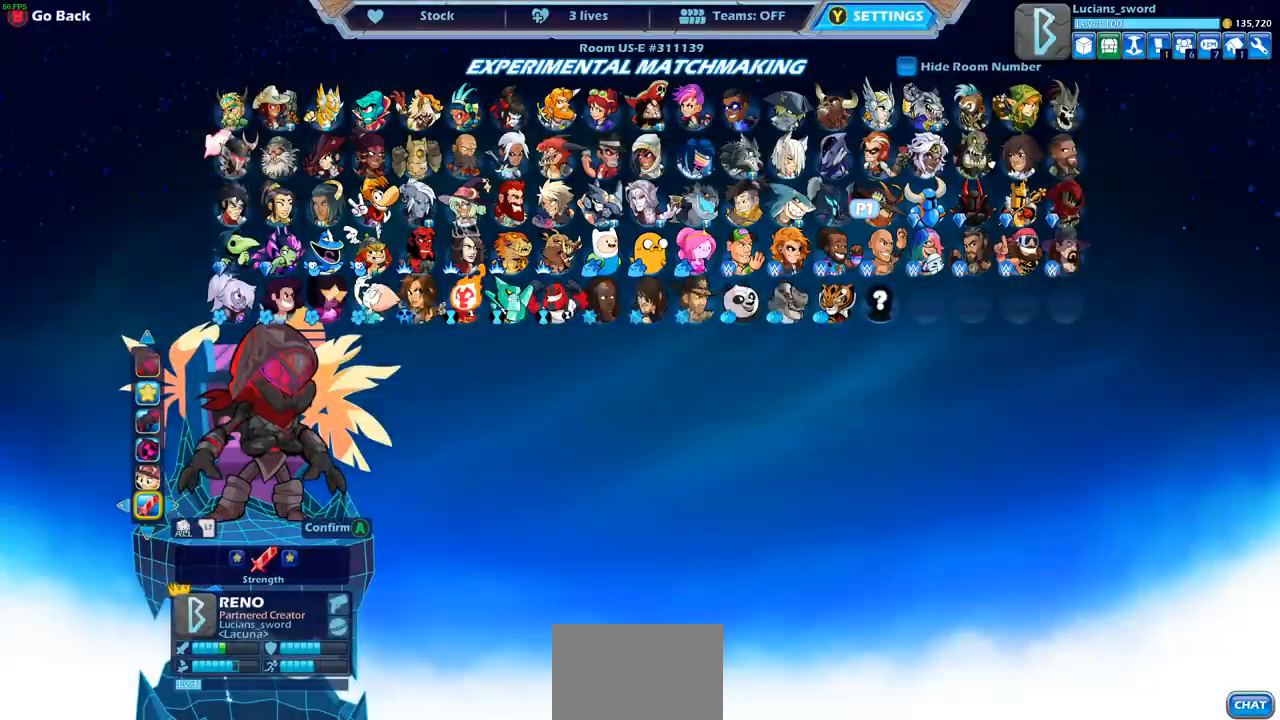
{"buttons": [], "left_stick": "center", "right_stick": "center", "events": [[17, "DPAD_LEFT", "up"]]}